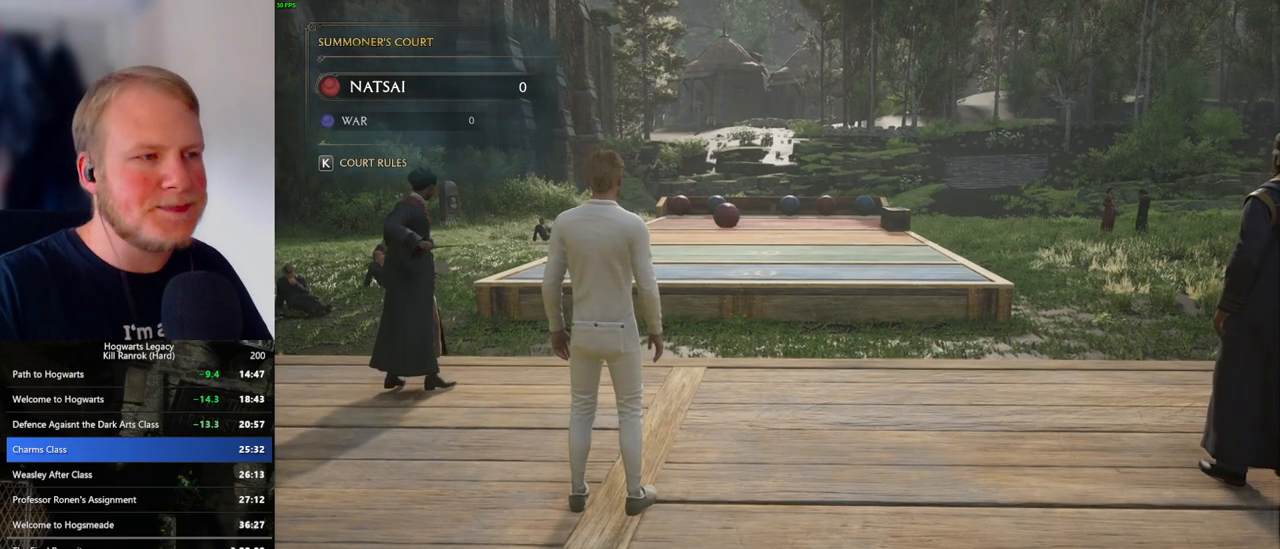
Gameplay with keyboard and mouse; each line is a JSON object with the keys and mouse buttons held at the frame after it. "events" lists presses ("down") and releases ("up") of ".", "/", "0", "1", "2", "3", "4", "5", "6", "7", "8", "9", "a", "alt_l", "alt_r", "b", "backslash", "backspace", "c", "caps_lock", "comma", "ctrl_l", "ctrl_r", "d", "e", "equals", "escape", "f", "f1", "f10", "f11", "f12", "f2", "f3", "f4", "f5", "f6", "f7", "f8", "f9", "g", "h", "i", "j", "k", "l", "lbracket", "m", "minus", "n", "o", "p", "q", "quote", "r", "rbracket", "return", "s", "semicolon", "shift_l", "shift_r", "space", "super_l", "super_r", "t", "tab", "tilde", "u", "v", "w", "x", "y", "z", "mouse_left", "mouse_wheel", "mouse_right", "mouse_mb4" and "mouse_mb5" between this image and that frame as [ms after this image, input, new state], when the widget could be followed in between. "mouse_left", "mouse_wheel", "mouse_right", "mouse_mb4", "mouse_mb5" = the "left", "wheel", "right", "mb4", "mb5" buttons of the "mouse" list. No other keys are recorded. "wheel" means that the mouse wheel is clicked or scrolled. Mouse movement is not recorded.
{"keys": ["w"], "mouse": [], "events": [[117, "w", "down"]]}
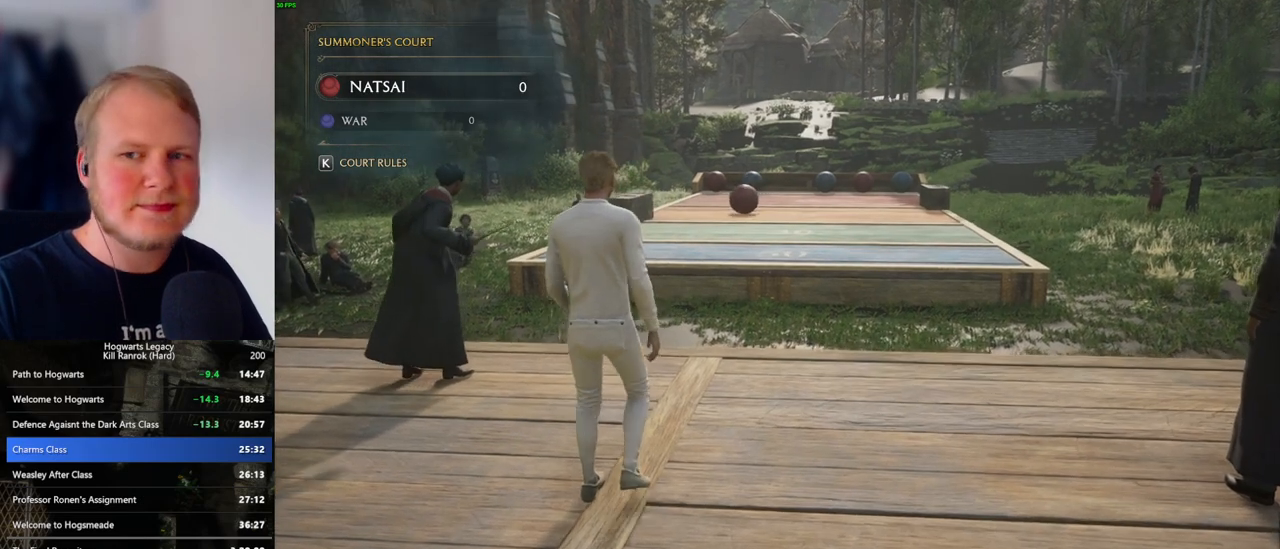
{"keys": ["w"], "mouse": [], "events": [[267, "d", "down"], [350, "d", "up"]]}
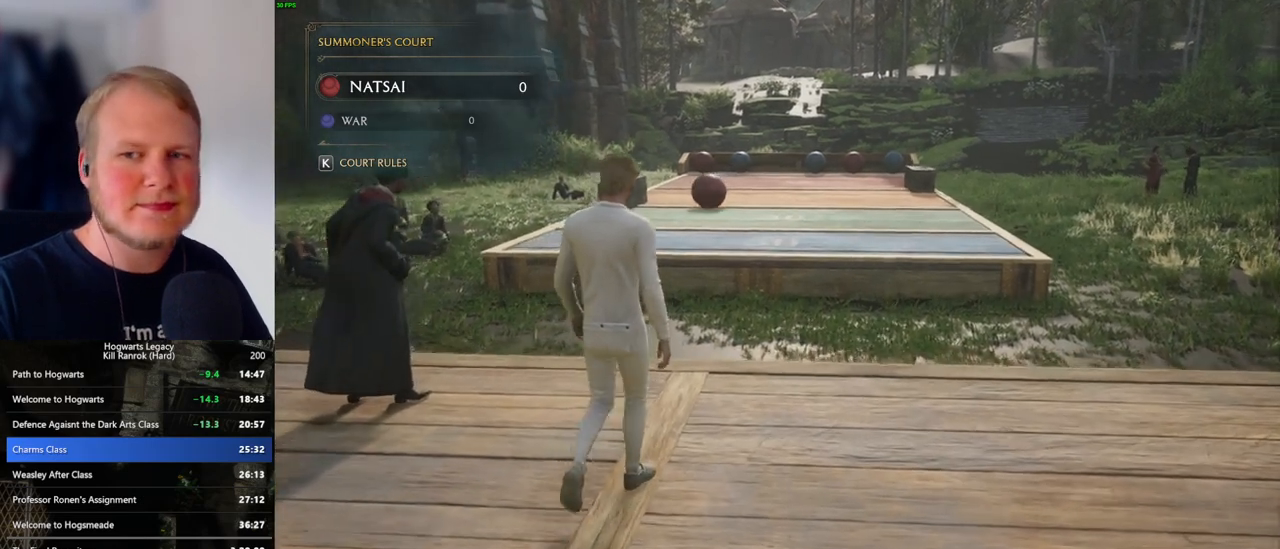
{"keys": ["w"], "mouse": ["right"], "events": [[433, "mouse_right", "down"]]}
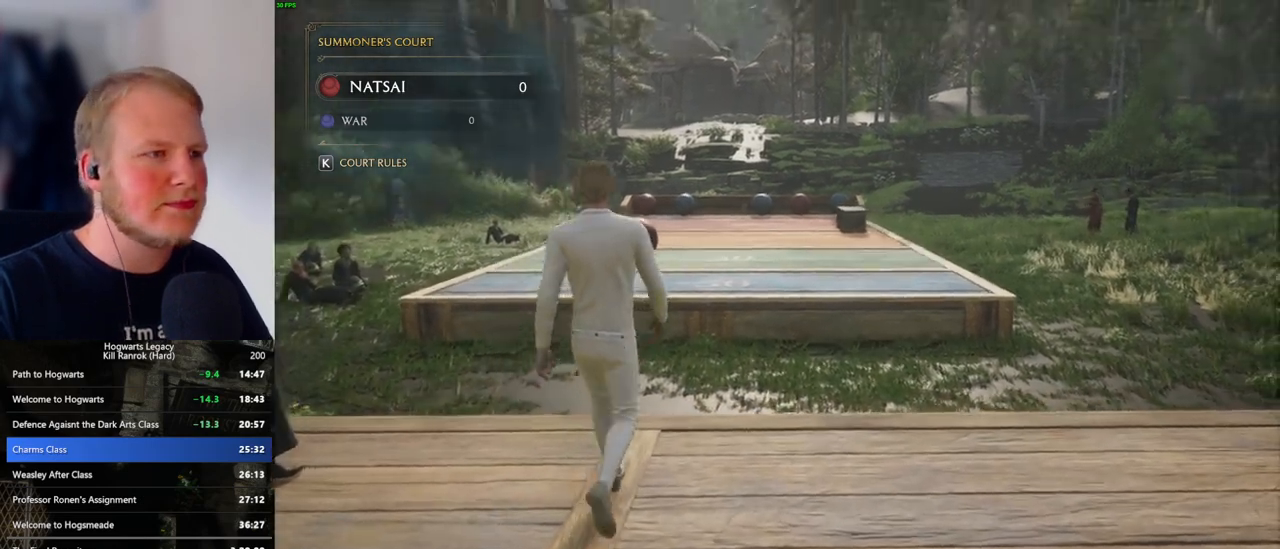
{"keys": ["w"], "mouse": ["right"], "events": [[367, "d", "down"], [450, "d", "up"]]}
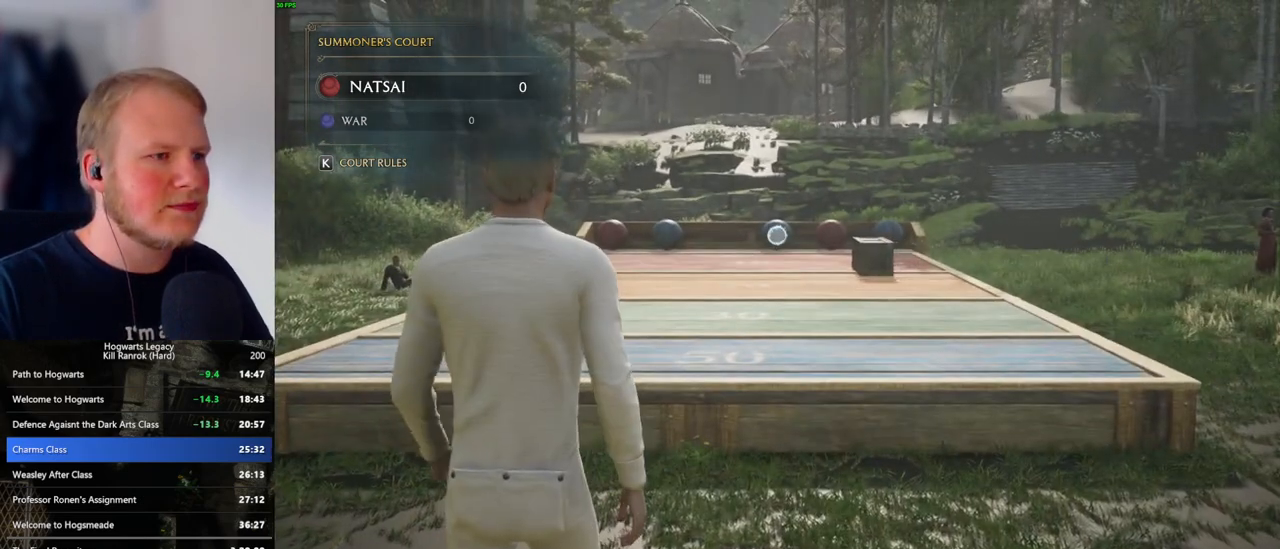
{"keys": ["w"], "mouse": ["right"], "events": []}
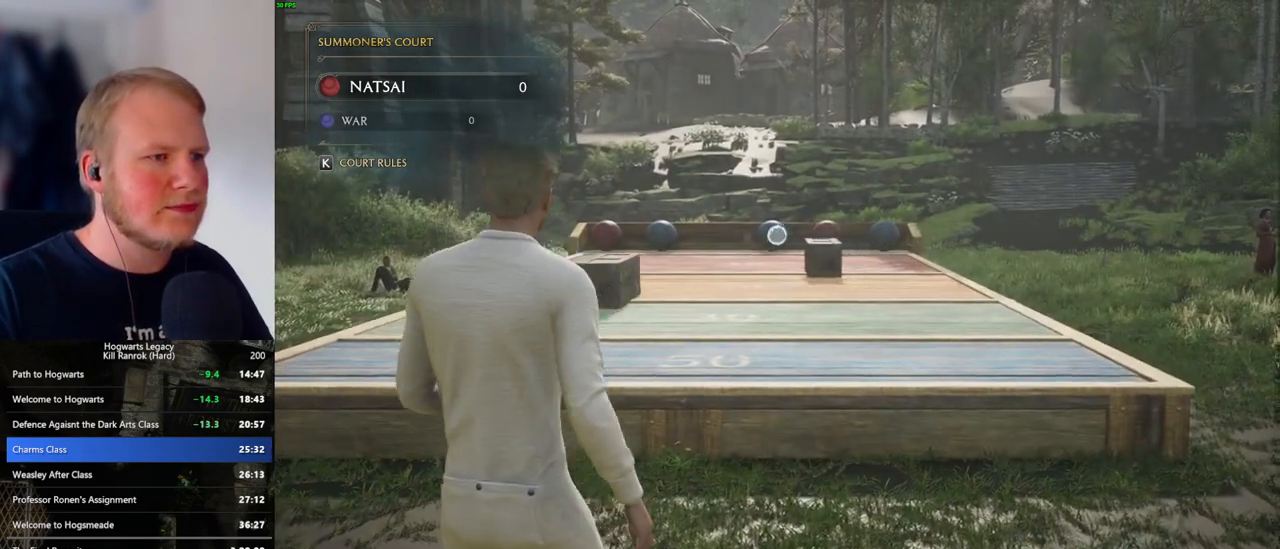
{"keys": [], "mouse": ["right"], "events": [[117, "w", "up"]]}
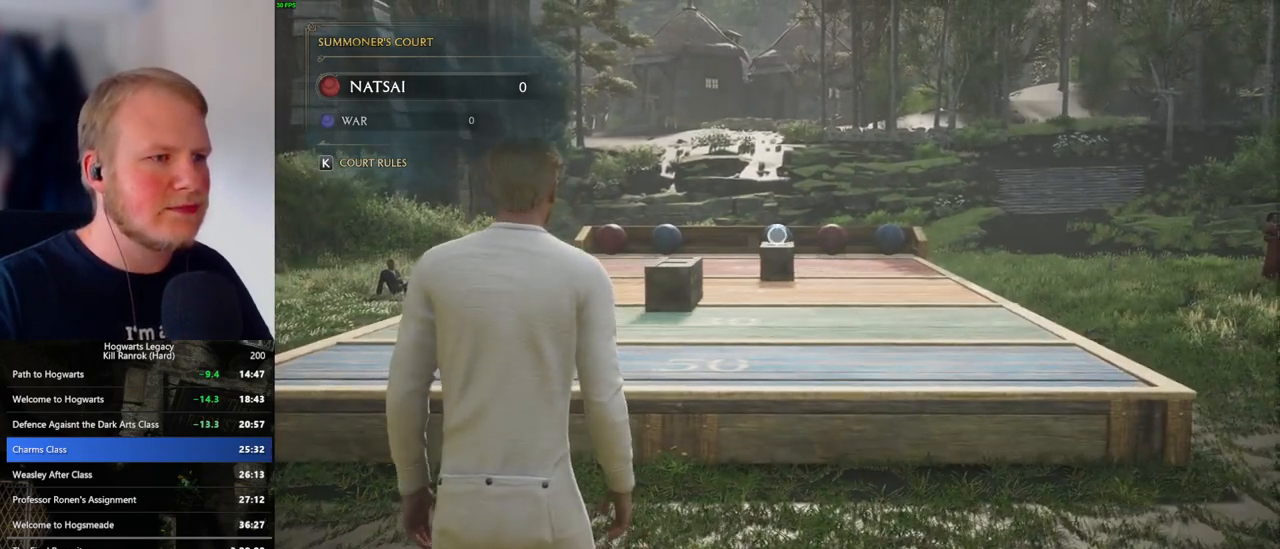
{"keys": [], "mouse": ["right"], "events": []}
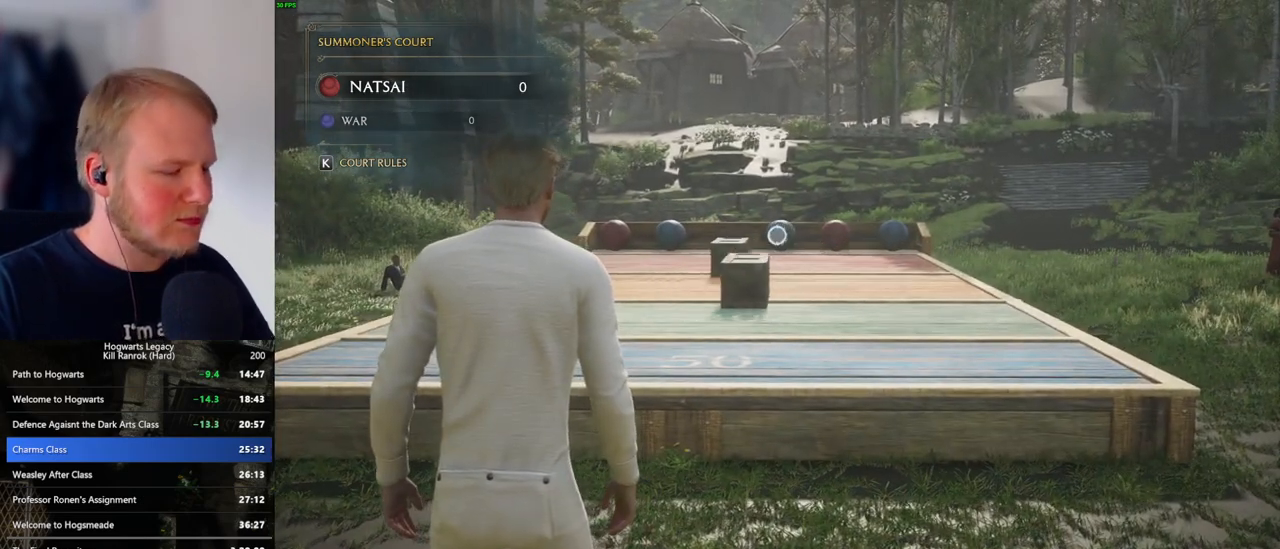
{"keys": [], "mouse": ["right"], "events": []}
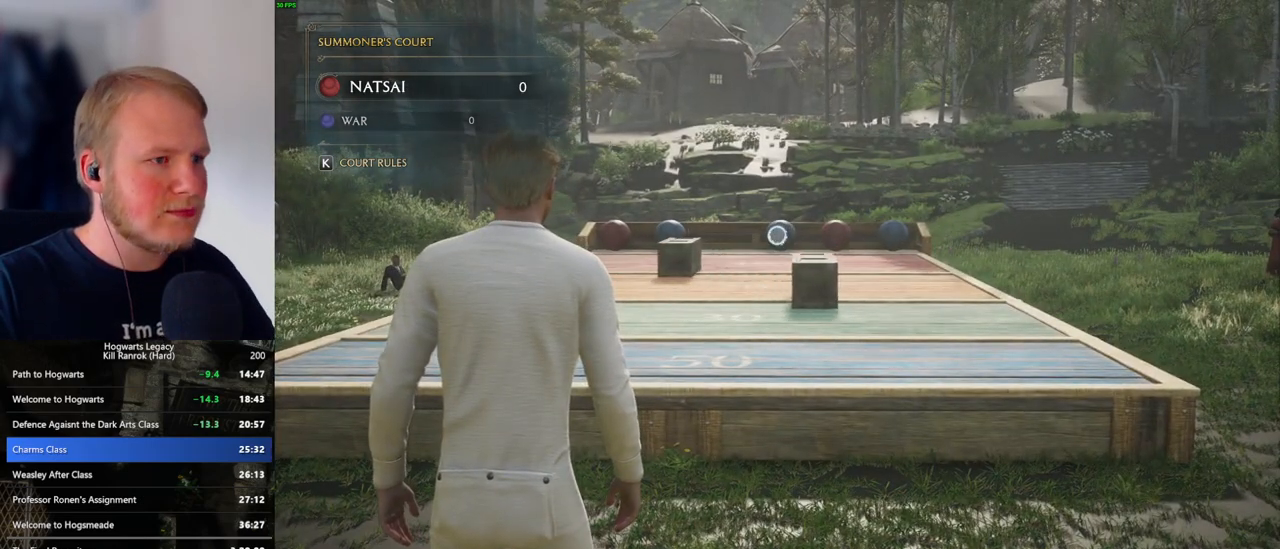
{"keys": [], "mouse": ["right"], "events": []}
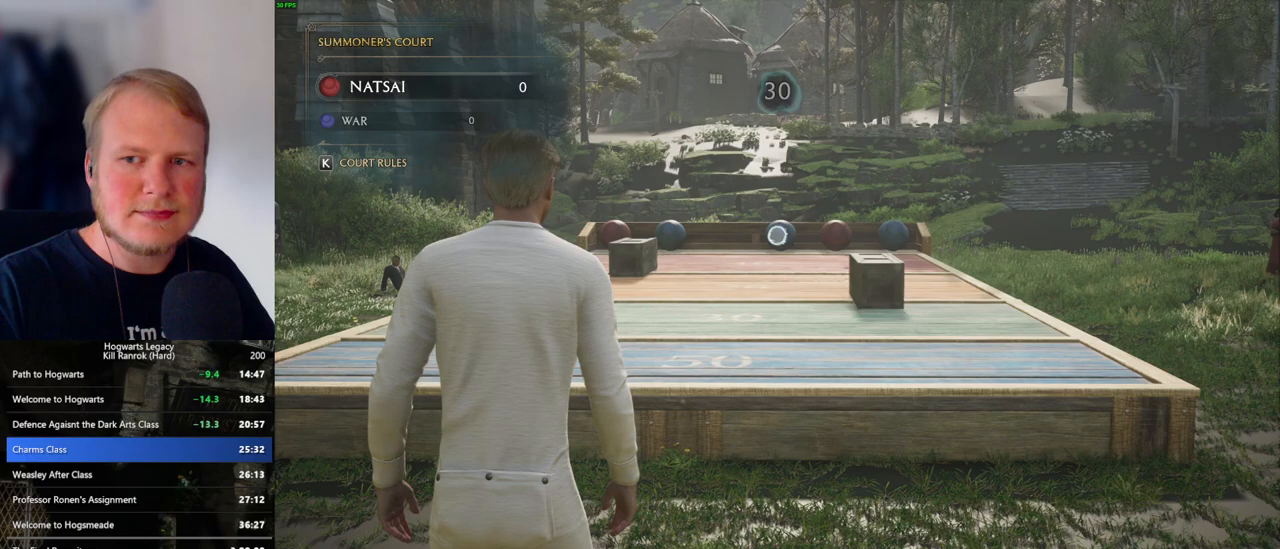
{"keys": [], "mouse": ["right"], "events": []}
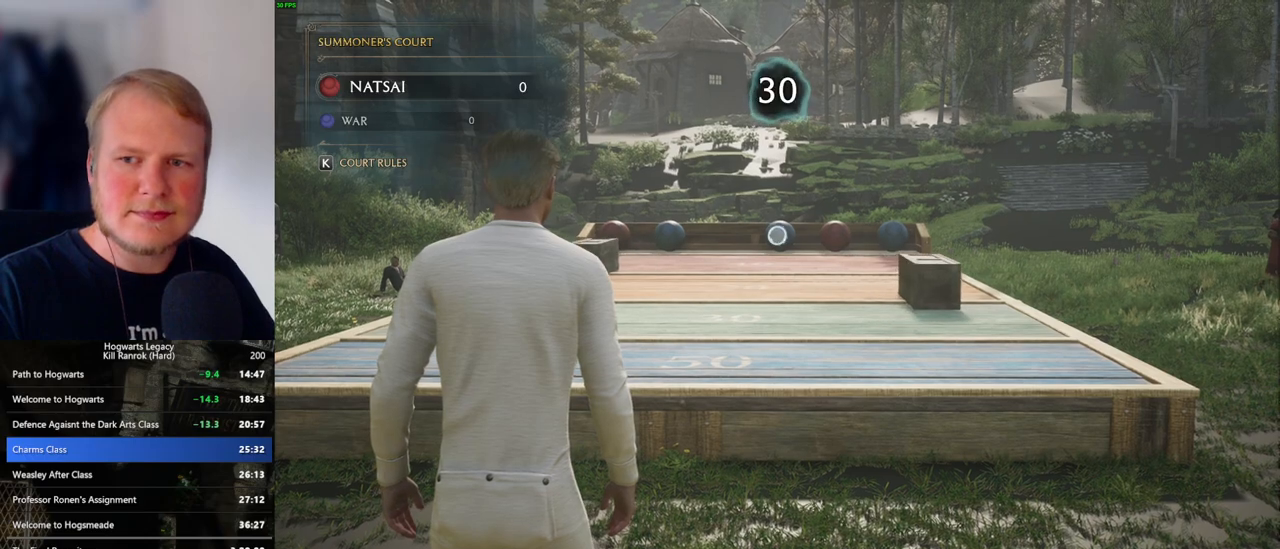
{"keys": [], "mouse": ["right"], "events": []}
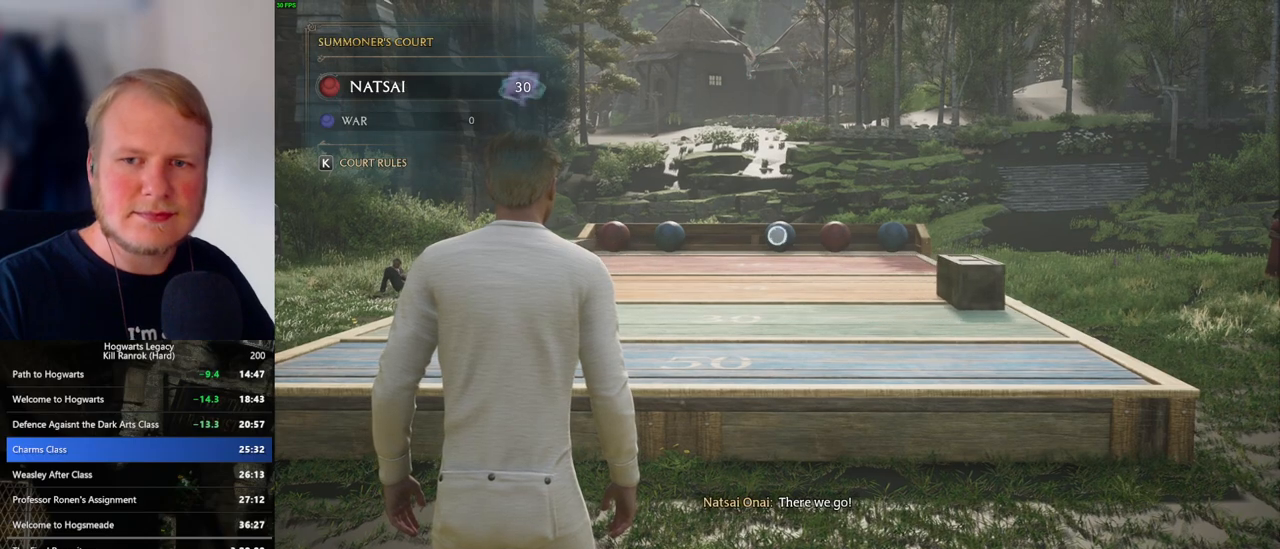
{"keys": [], "mouse": ["right"], "events": []}
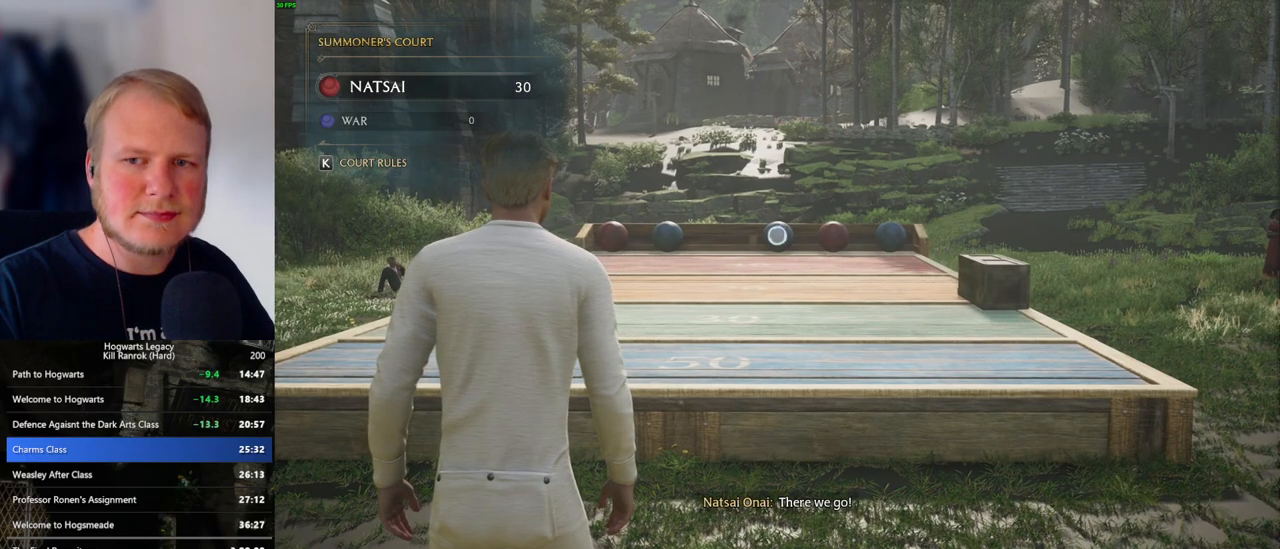
{"keys": [], "mouse": ["right"], "events": []}
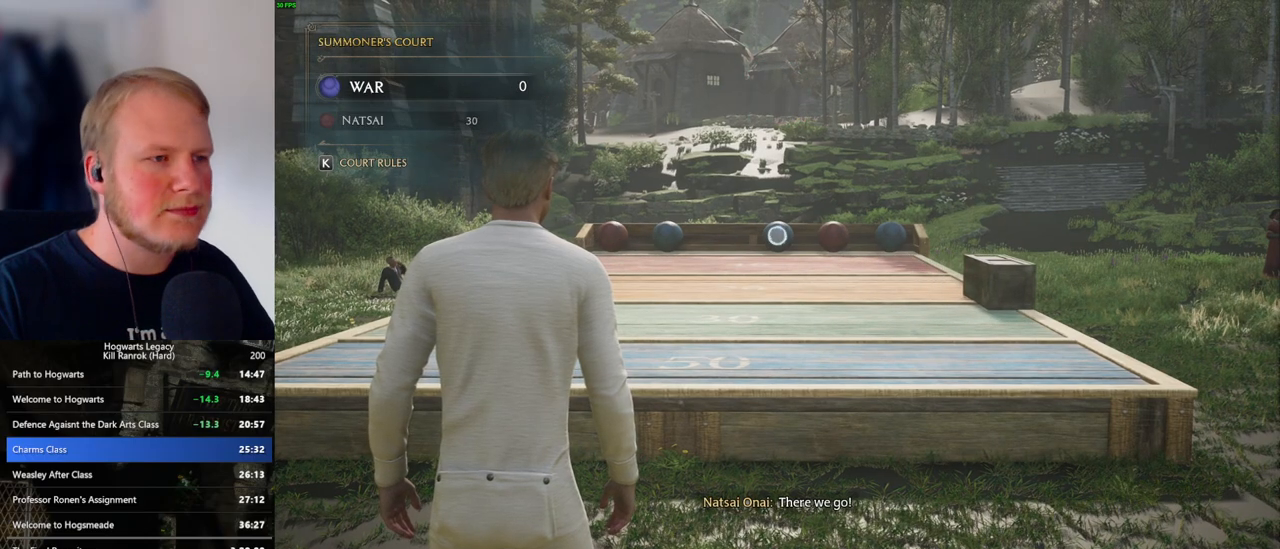
{"keys": ["4"], "mouse": ["right"], "events": [[450, "4", "down"]]}
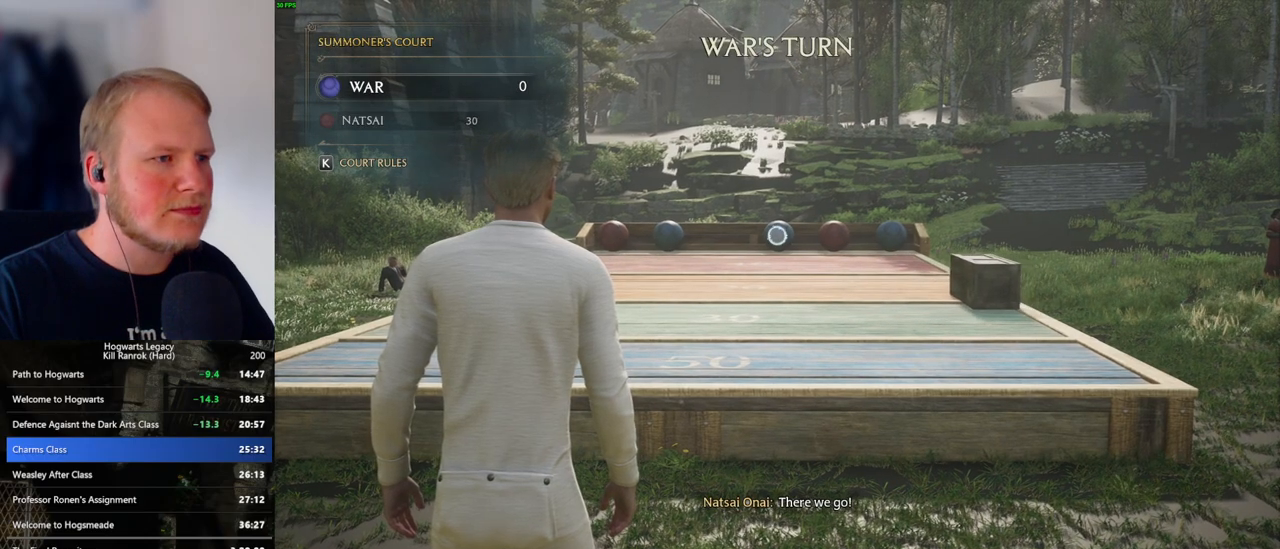
{"keys": [], "mouse": ["right"], "events": [[17, "4", "up"], [133, "4", "down"], [183, "4", "up"], [283, "4", "down"], [367, "4", "up"], [450, "4", "down"], [500, "4", "up"]]}
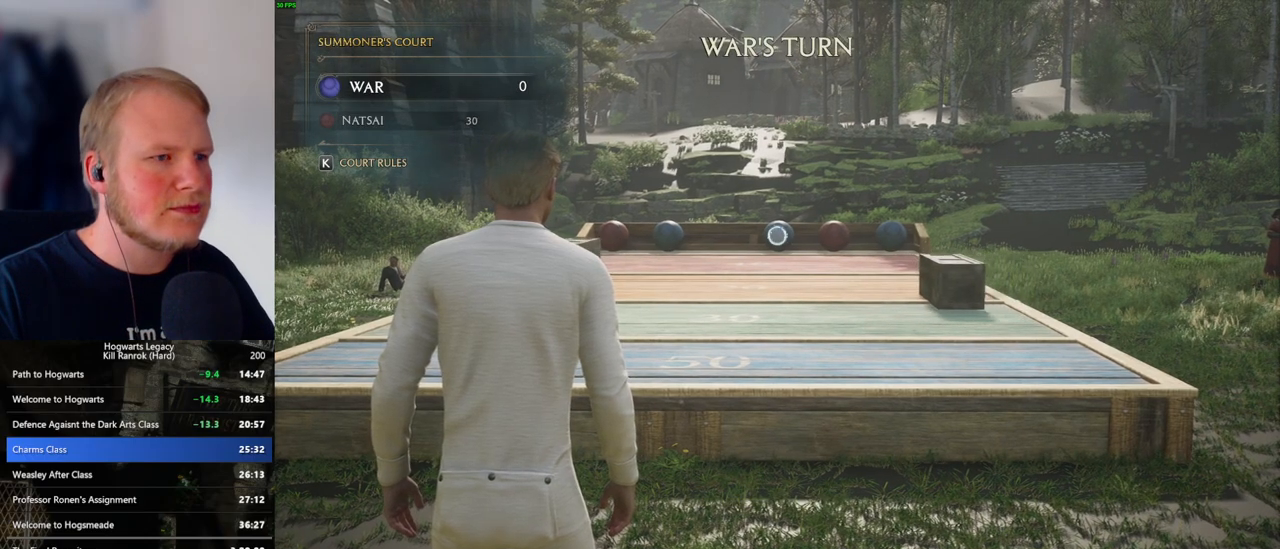
{"keys": [], "mouse": ["right"], "events": [[100, "4", "down"], [150, "4", "up"], [267, "4", "down"], [300, "4", "up"], [400, "4", "down"], [467, "4", "up"]]}
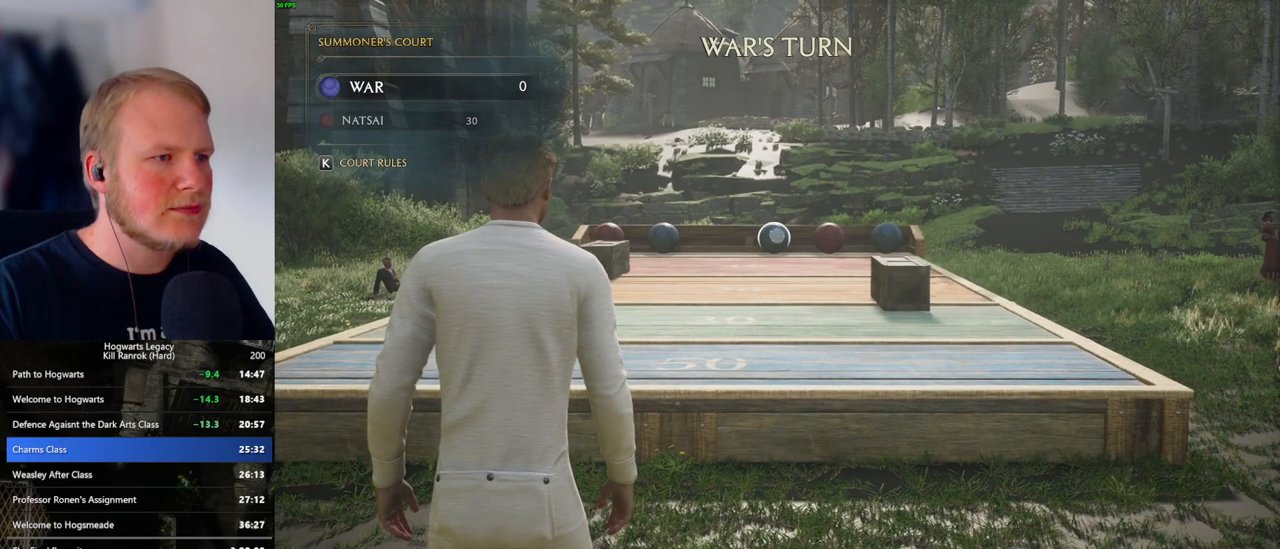
{"keys": ["4"], "mouse": ["right"], "events": [[50, "4", "down"], [117, "4", "up"], [200, "4", "down"], [267, "4", "up"], [350, "4", "down"], [417, "4", "up"], [500, "4", "down"]]}
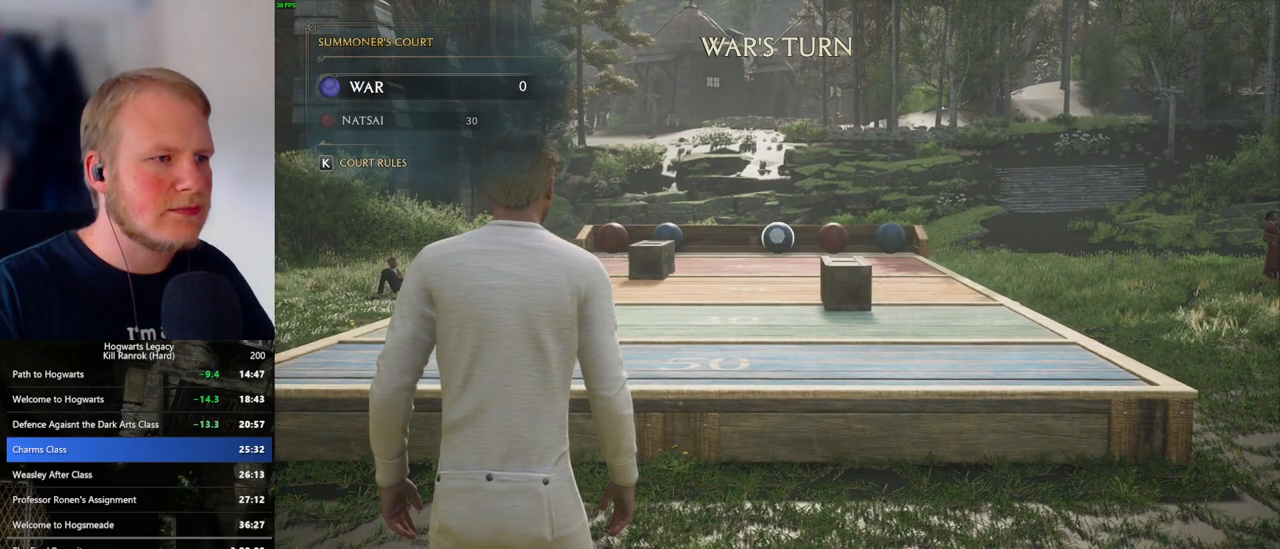
{"keys": ["4"], "mouse": ["right"], "events": [[67, "4", "up"], [150, "4", "down"], [233, "4", "up"], [317, "4", "down"], [400, "4", "up"], [450, "4", "down"]]}
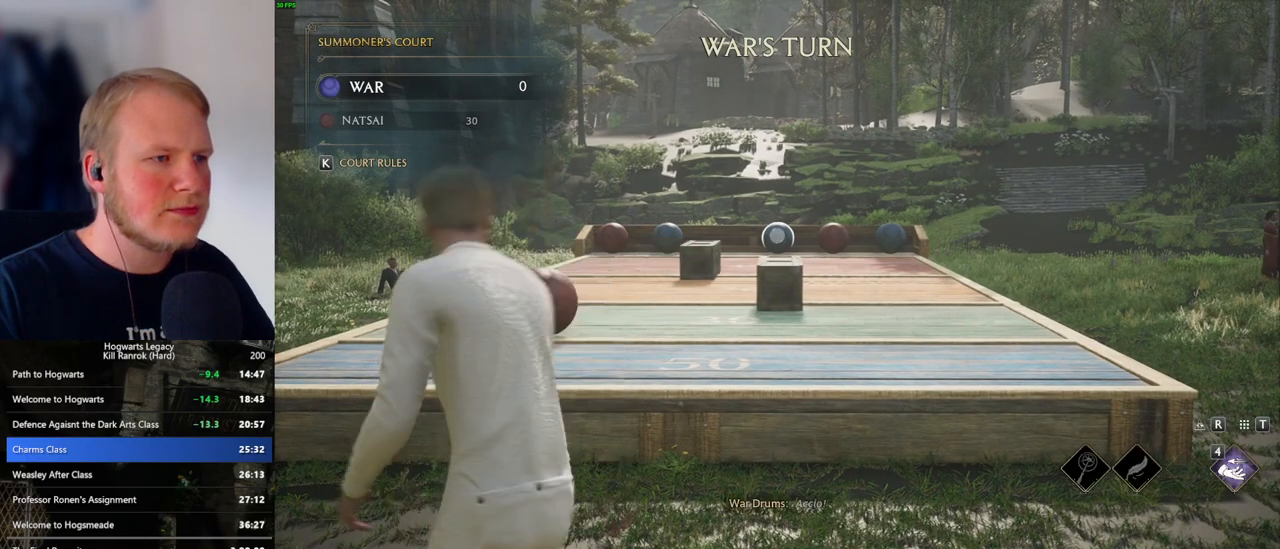
{"keys": [], "mouse": ["right"], "events": [[33, "4", "up"], [100, "4", "down"], [183, "4", "up"]]}
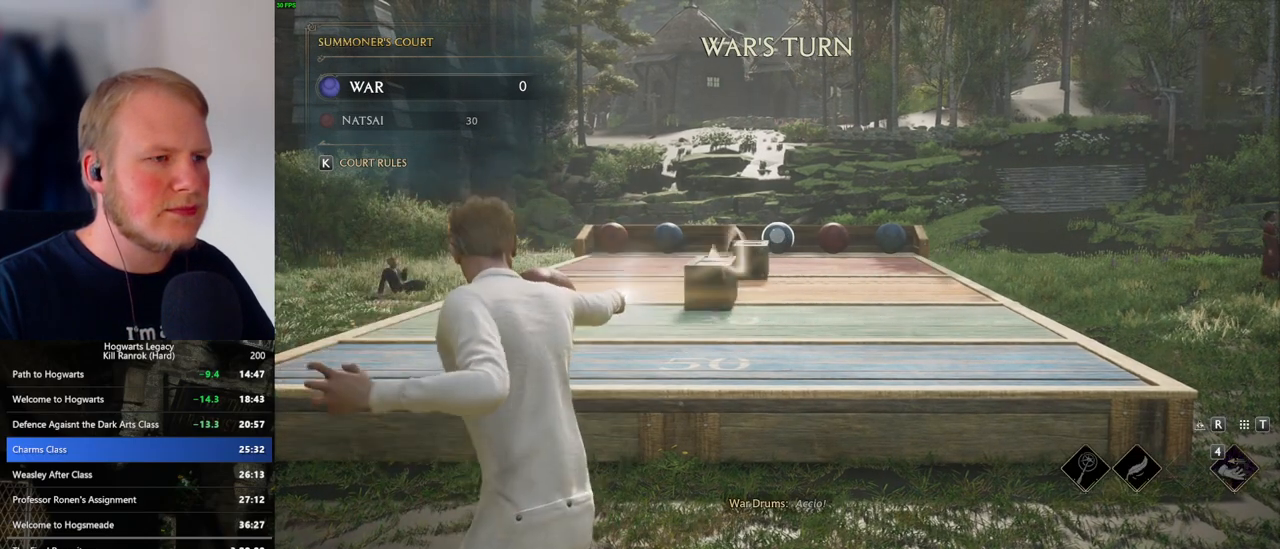
{"keys": [], "mouse": ["right"], "events": []}
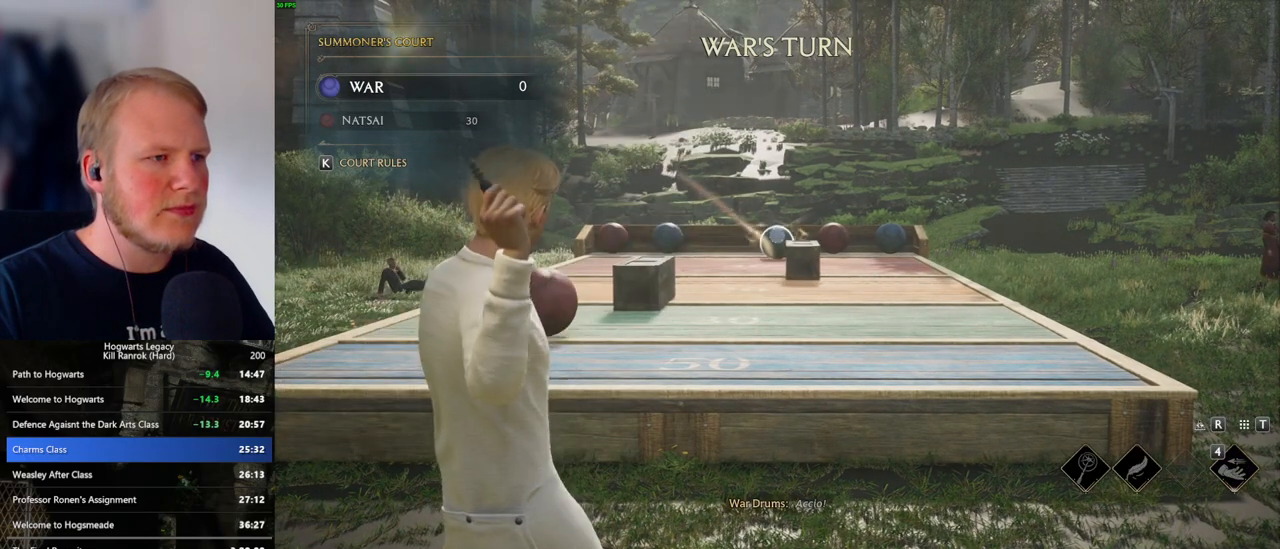
{"keys": [], "mouse": ["right"], "events": []}
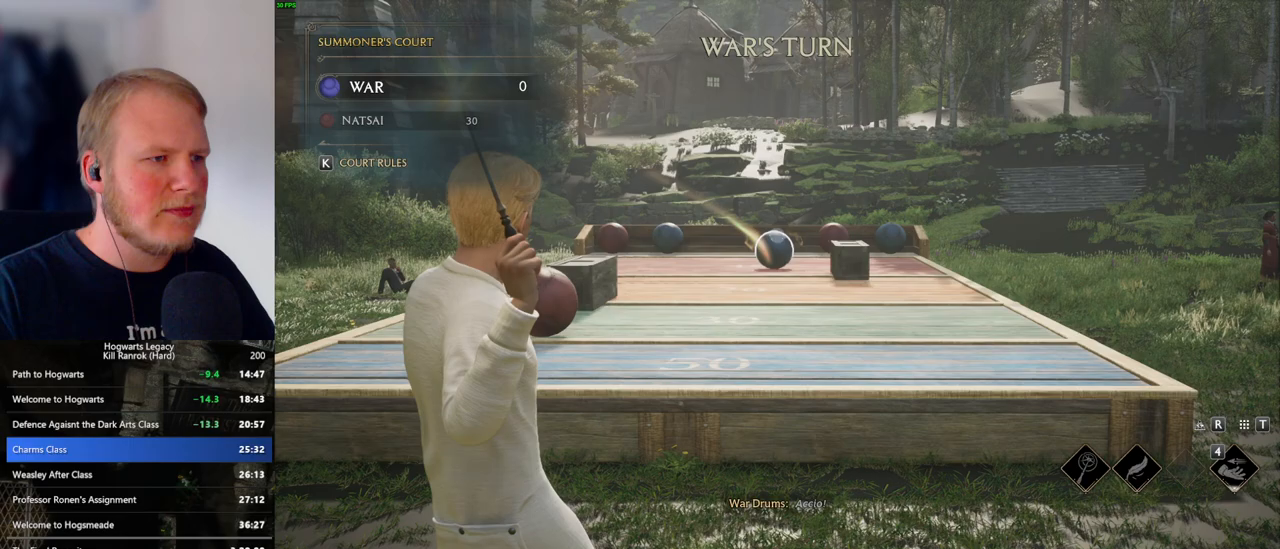
{"keys": [], "mouse": ["right"], "events": []}
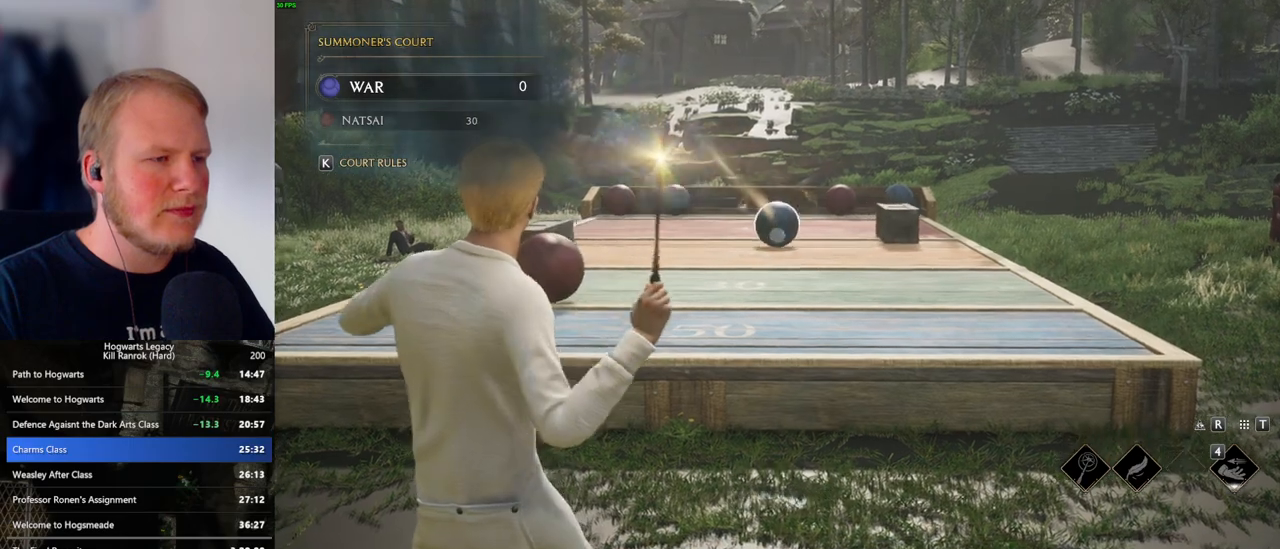
{"keys": [], "mouse": ["right"], "events": []}
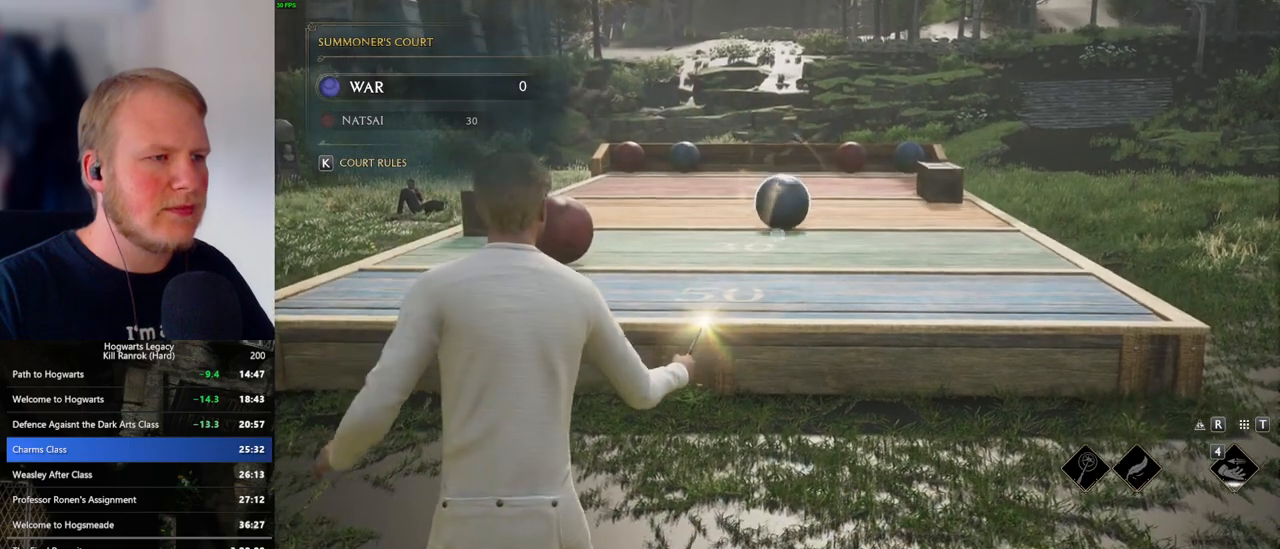
{"keys": [], "mouse": ["right"], "events": []}
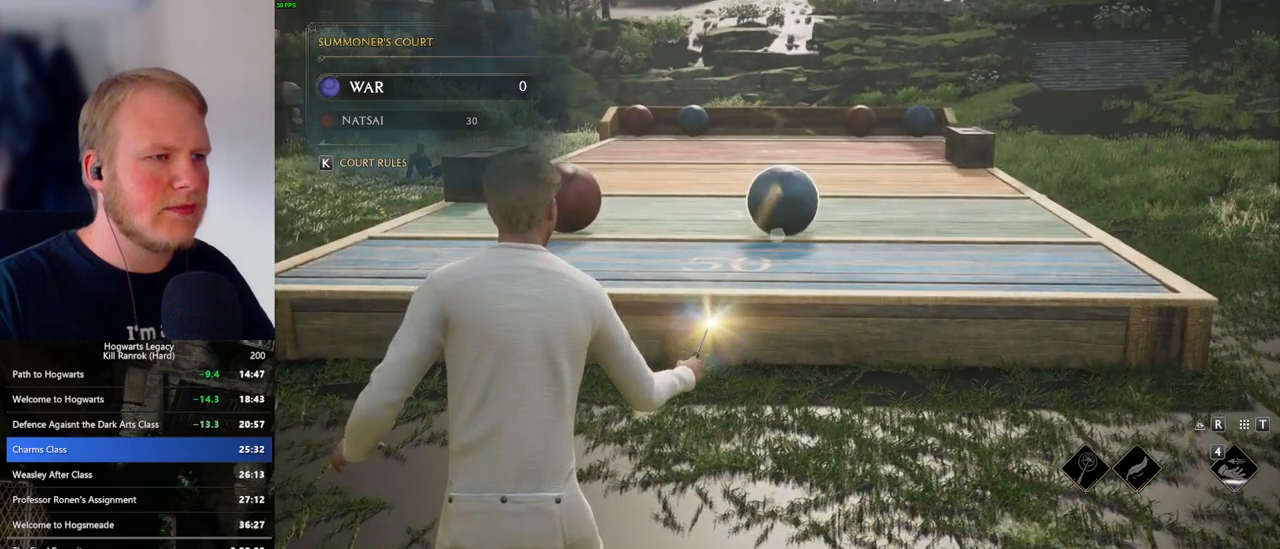
{"keys": [], "mouse": ["right"], "events": []}
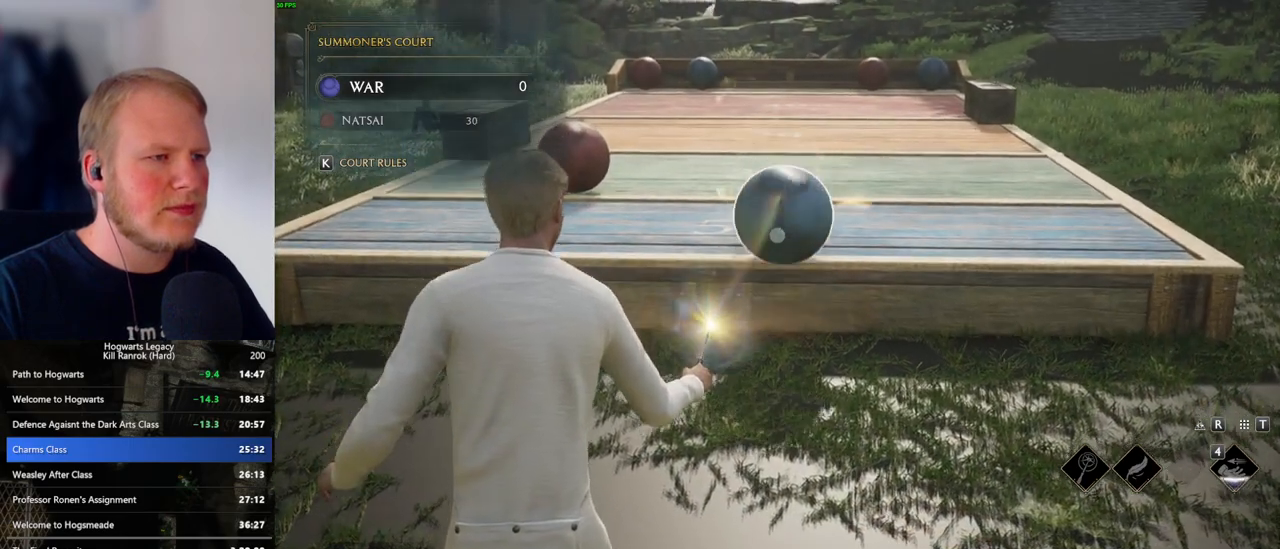
{"keys": [], "mouse": [], "events": [[200, "4", "down"], [300, "4", "up"], [433, "mouse_right", "up"]]}
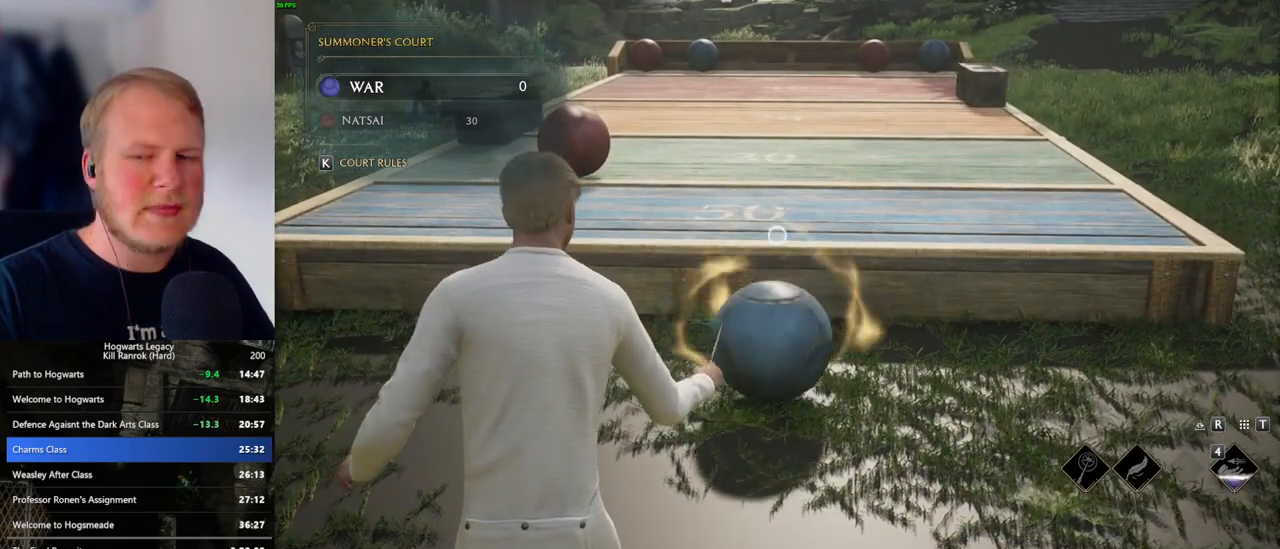
{"keys": ["d", "s"], "mouse": [], "events": [[83, "s", "down"], [100, "d", "down"]]}
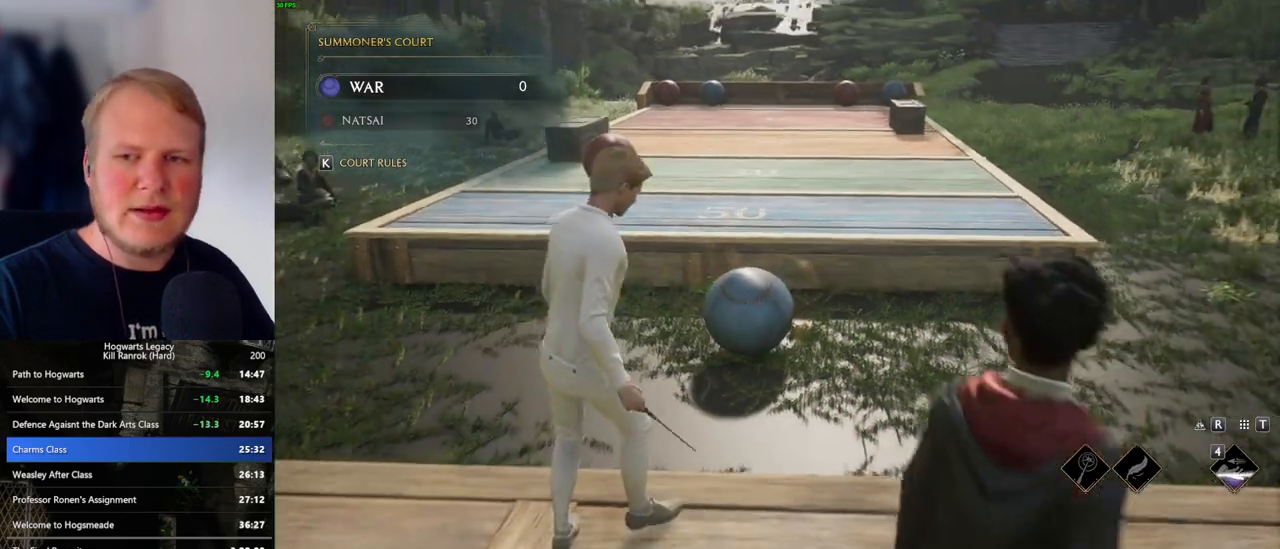
{"keys": ["s"], "mouse": [], "events": [[150, "d", "up"], [233, "a", "down"], [467, "a", "up"]]}
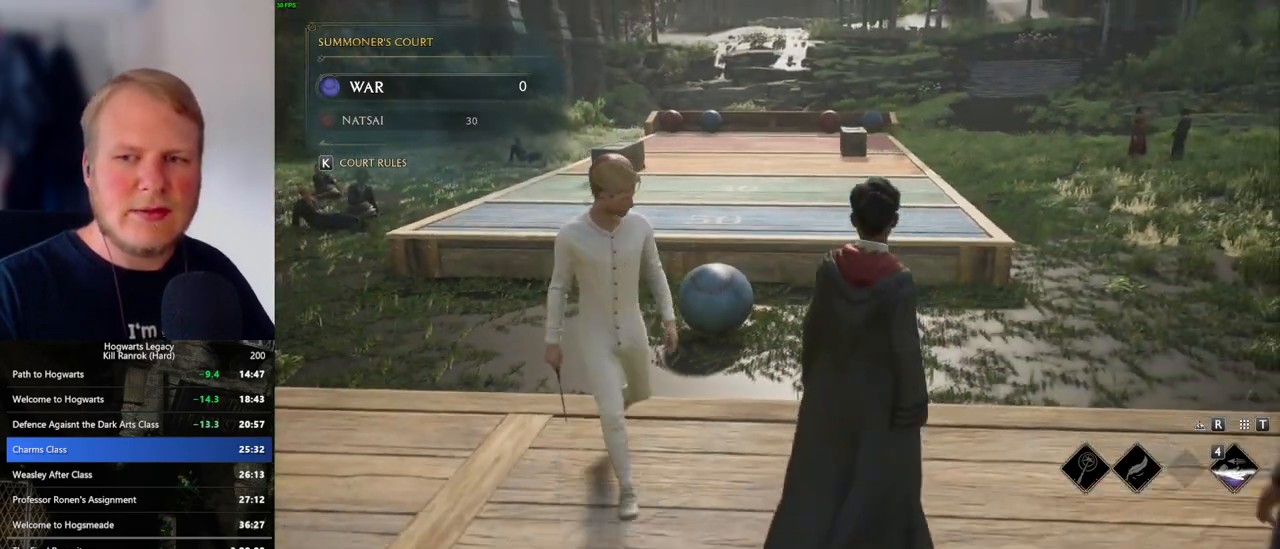
{"keys": ["a", "s"], "mouse": [], "events": [[317, "a", "down"]]}
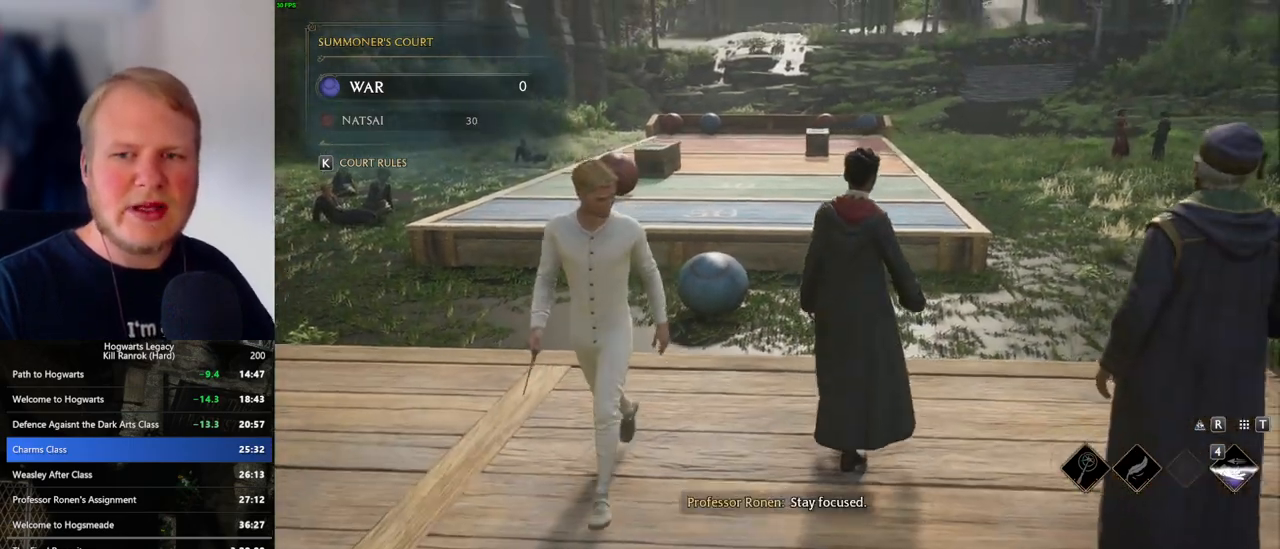
{"keys": ["a"], "mouse": [], "events": [[433, "s", "up"]]}
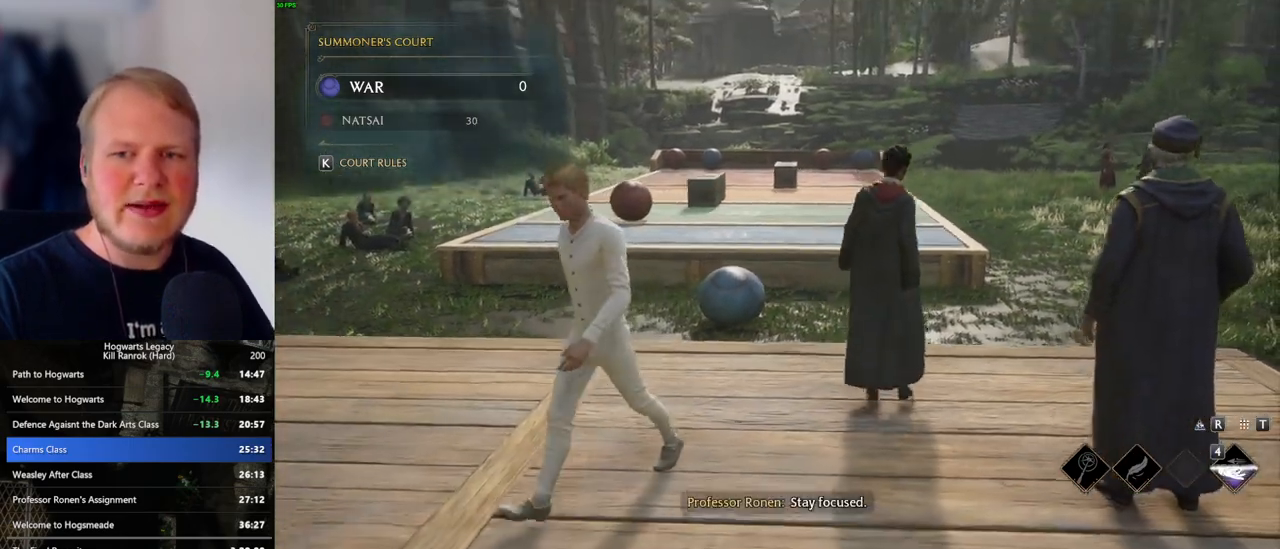
{"keys": [], "mouse": [], "events": [[383, "a", "up"]]}